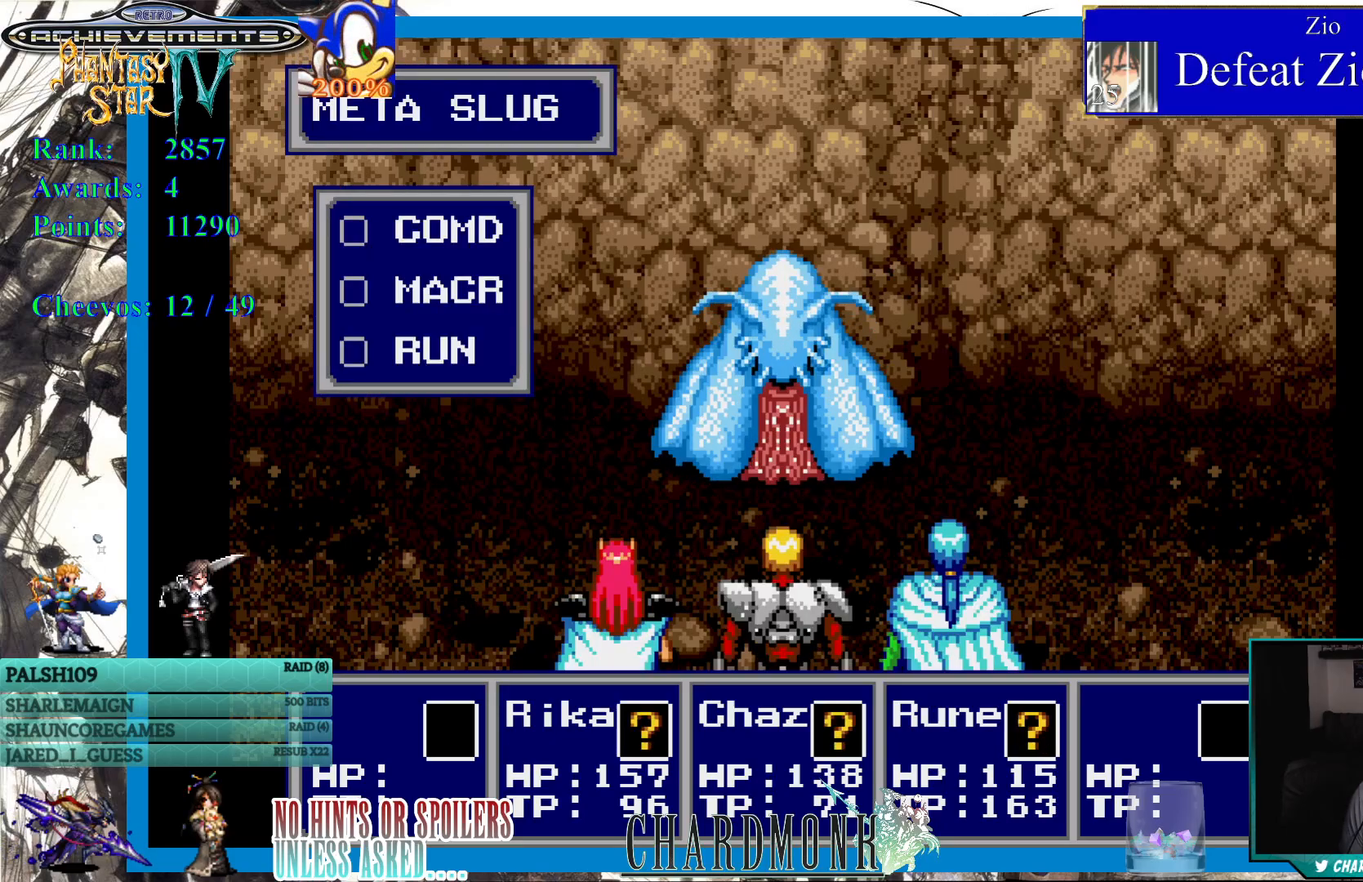
Gameplay with a controller (PlayStation layout); each line is a JSON object with the inputs held at the frame after it. "events" lists button and stick changes between this image and that frame as [ms after this image, input, new state], when the widget could be followed in between.
{"buttons": [], "left_stick": "center", "right_stick": "center", "events": [[117, "CIRCLE", "down"], [167, "CIRCLE", "up"]]}
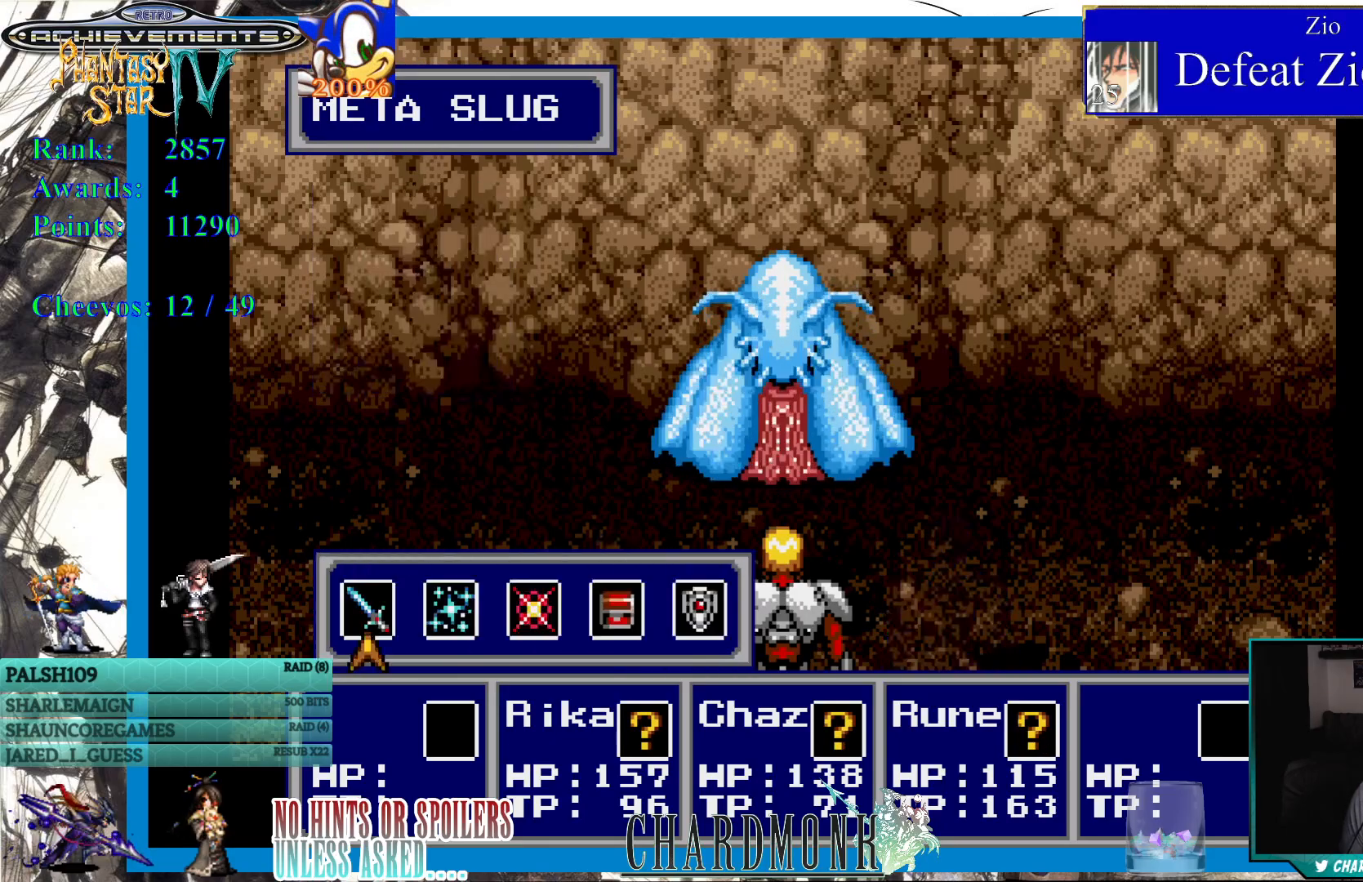
{"buttons": ["CIRCLE"], "left_stick": "center", "right_stick": "center", "events": [[467, "CIRCLE", "down"]]}
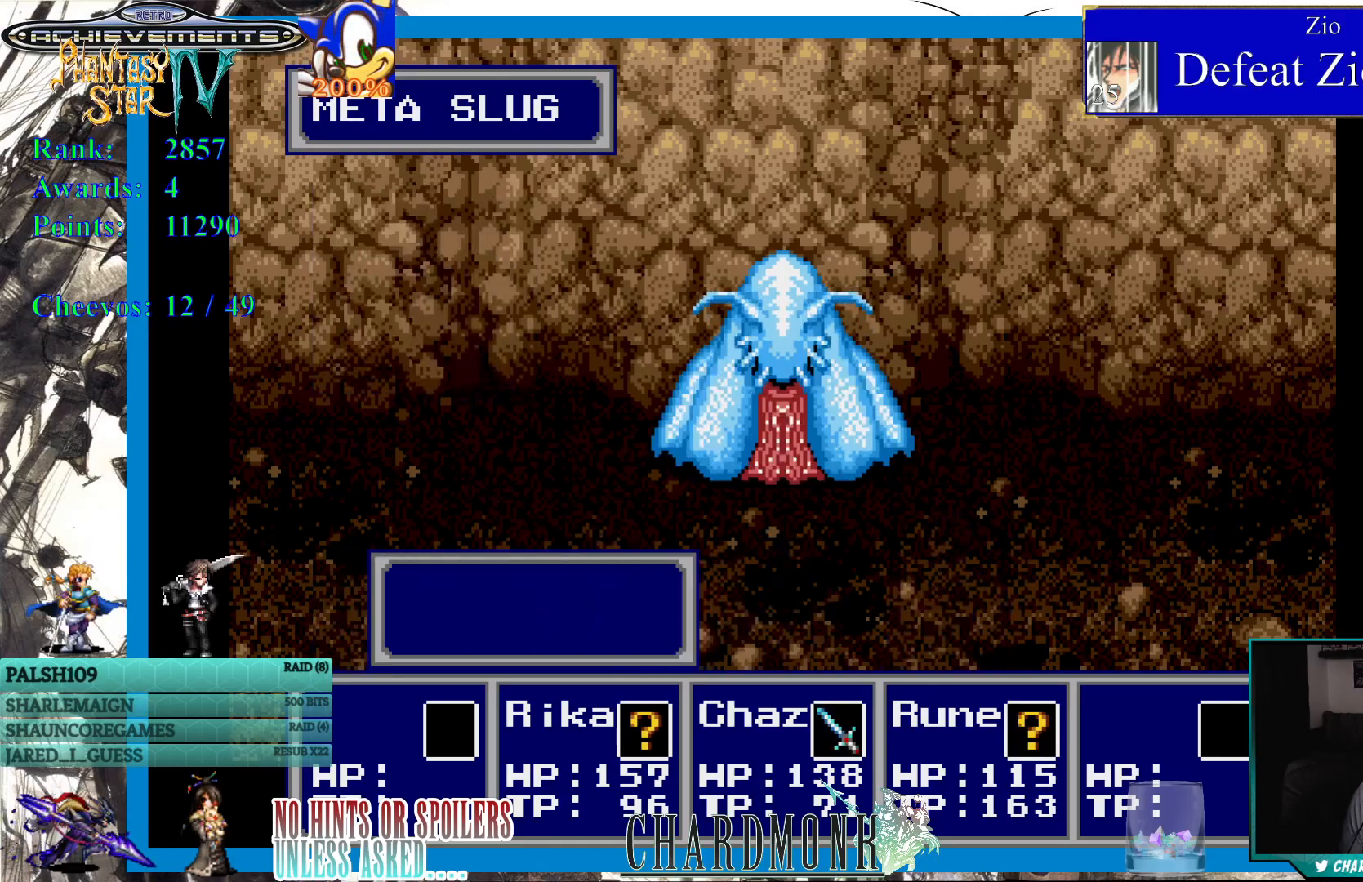
{"buttons": [], "left_stick": "center", "right_stick": "center", "events": [[17, "CIRCLE", "up"], [117, "CIRCLE", "down"], [183, "CIRCLE", "up"]]}
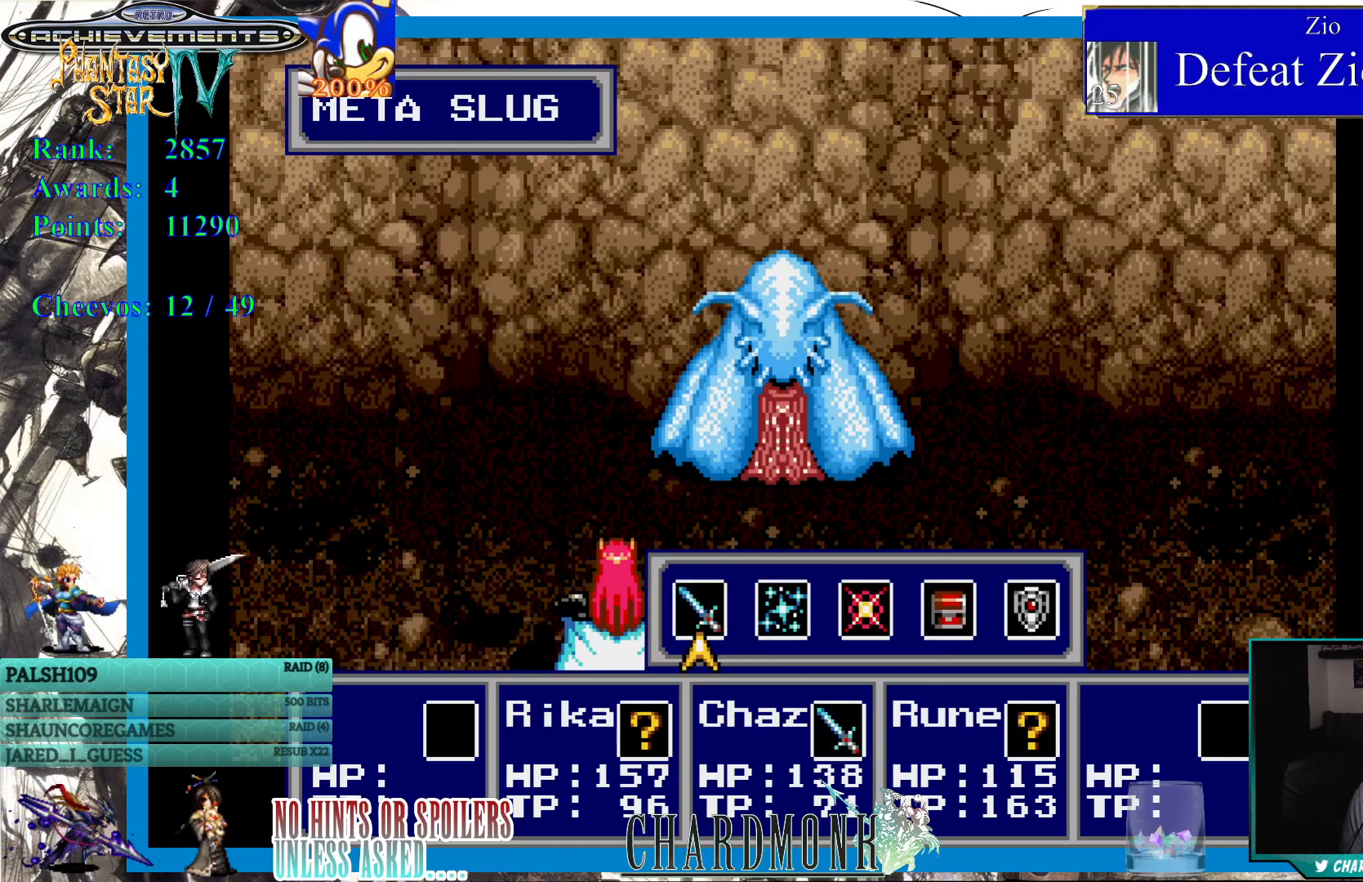
{"buttons": [], "left_stick": "center", "right_stick": "center", "events": [[33, "CIRCLE", "down"], [100, "CIRCLE", "up"], [183, "CIRCLE", "down"], [283, "CIRCLE", "up"]]}
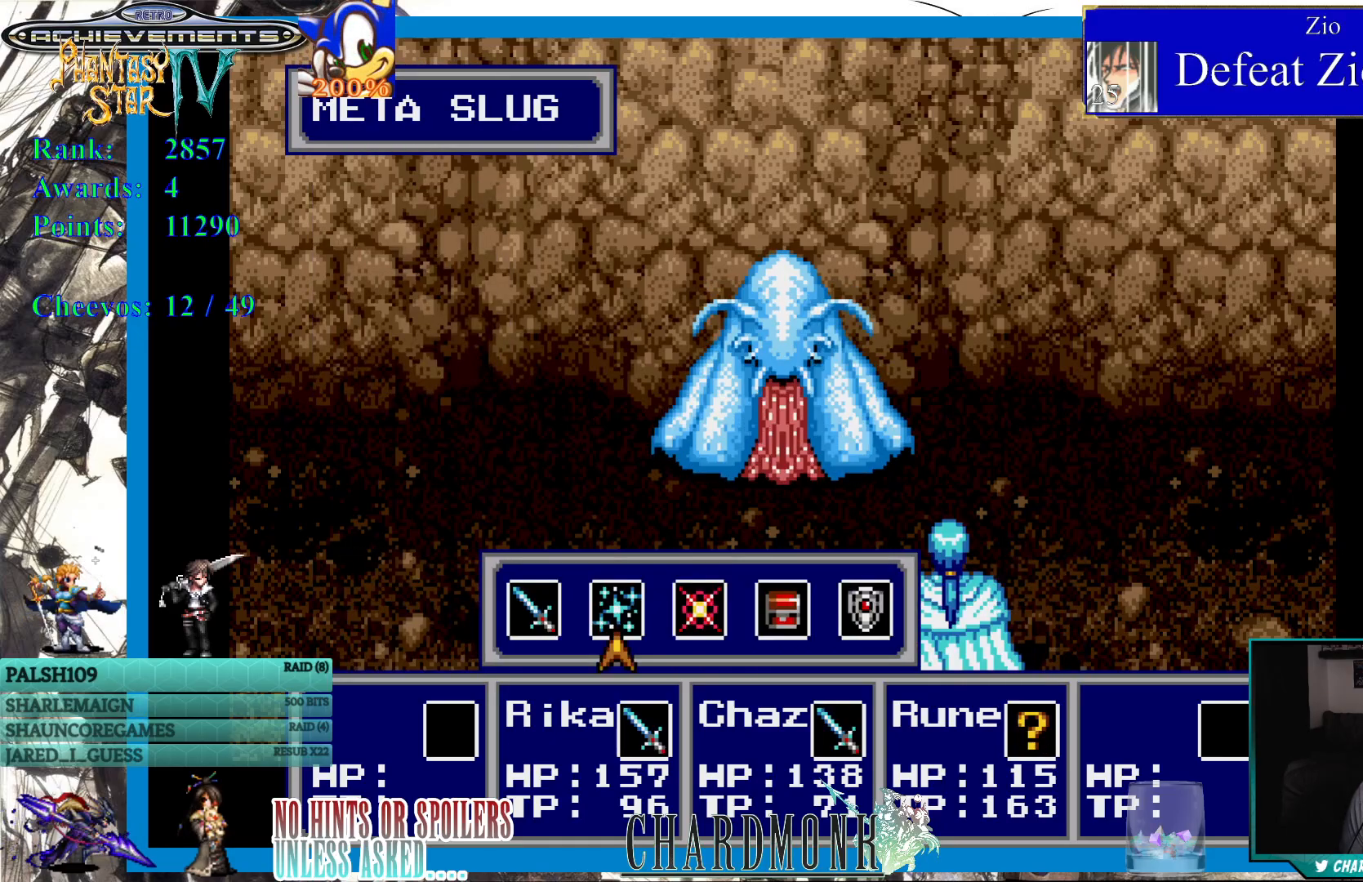
{"buttons": [], "left_stick": "center", "right_stick": "center", "events": []}
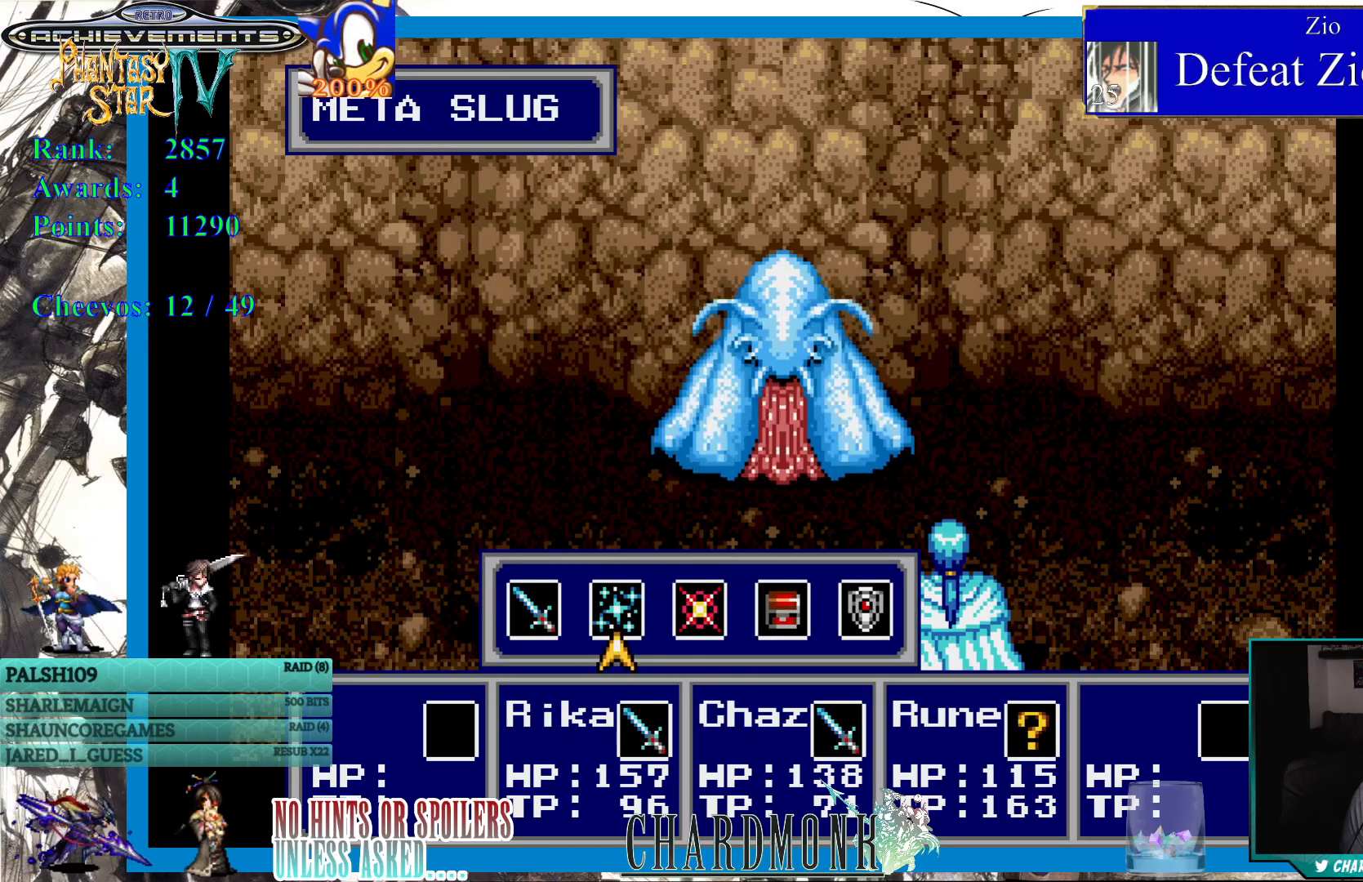
{"buttons": [], "left_stick": "center", "right_stick": "center", "events": []}
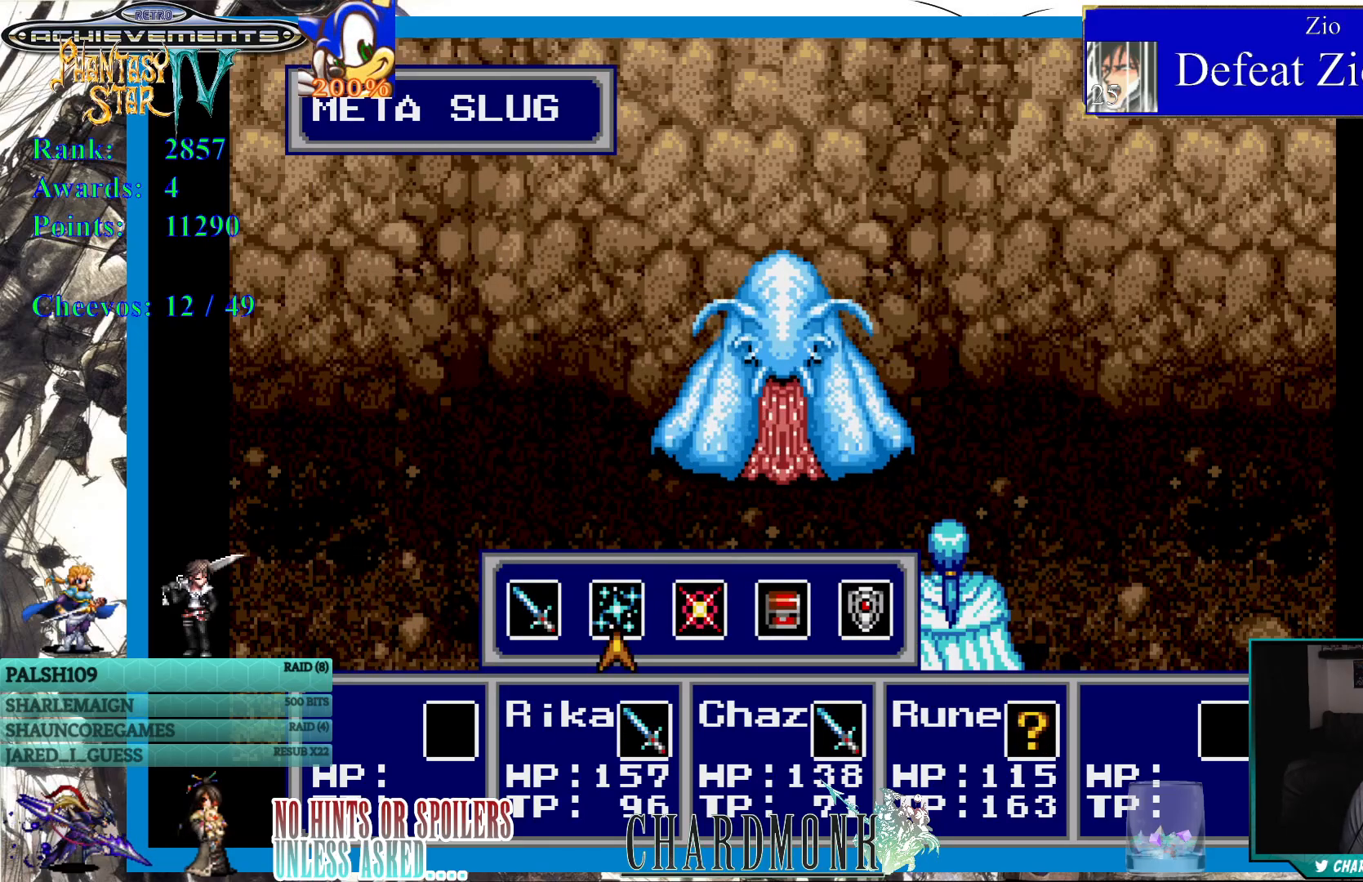
{"buttons": [], "left_stick": "center", "right_stick": "center", "events": []}
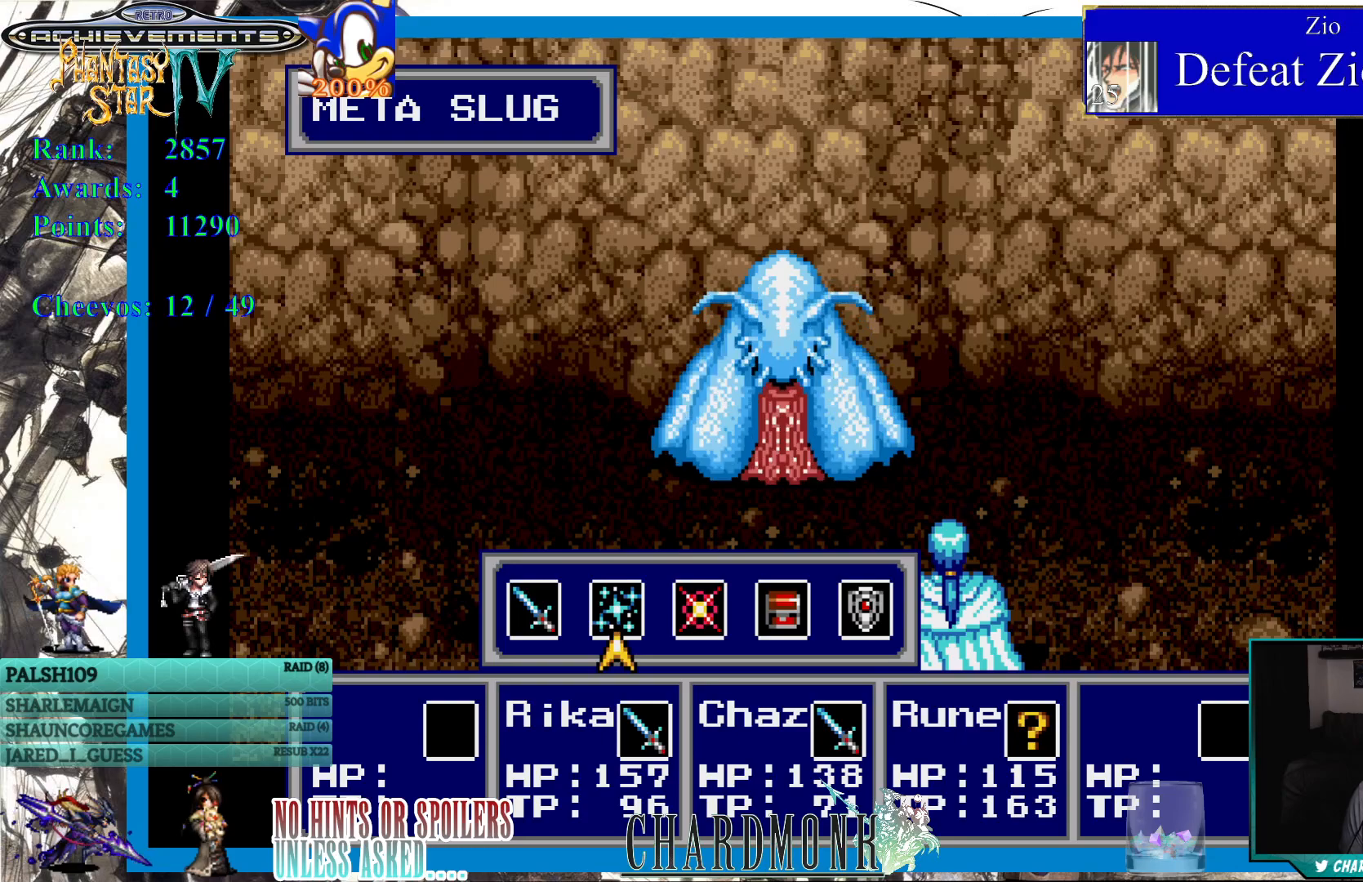
{"buttons": [], "left_stick": "center", "right_stick": "center", "events": []}
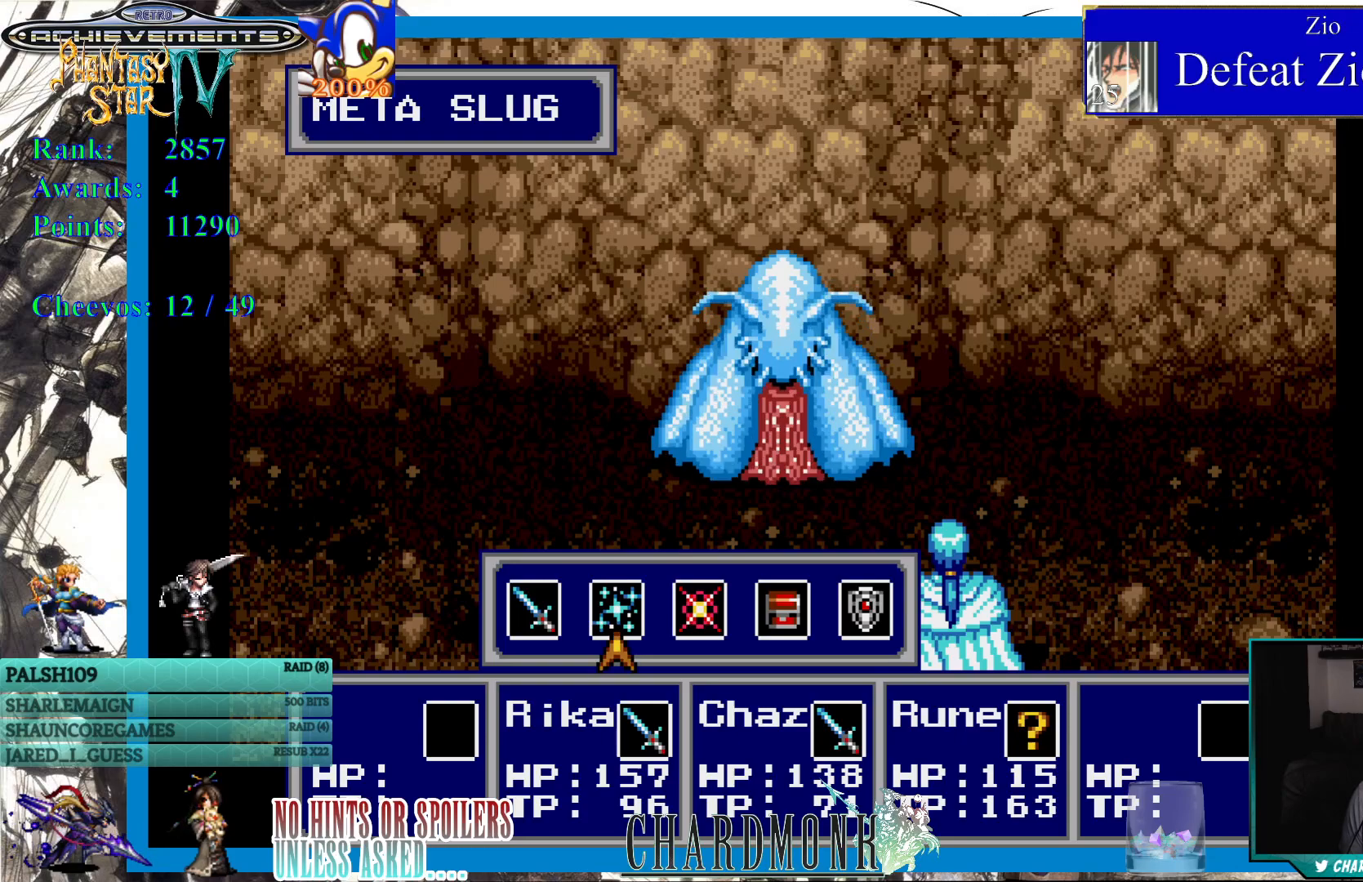
{"buttons": [], "left_stick": "center", "right_stick": "center", "events": [[367, "DPAD_RIGHT", "down"], [483, "DPAD_RIGHT", "up"]]}
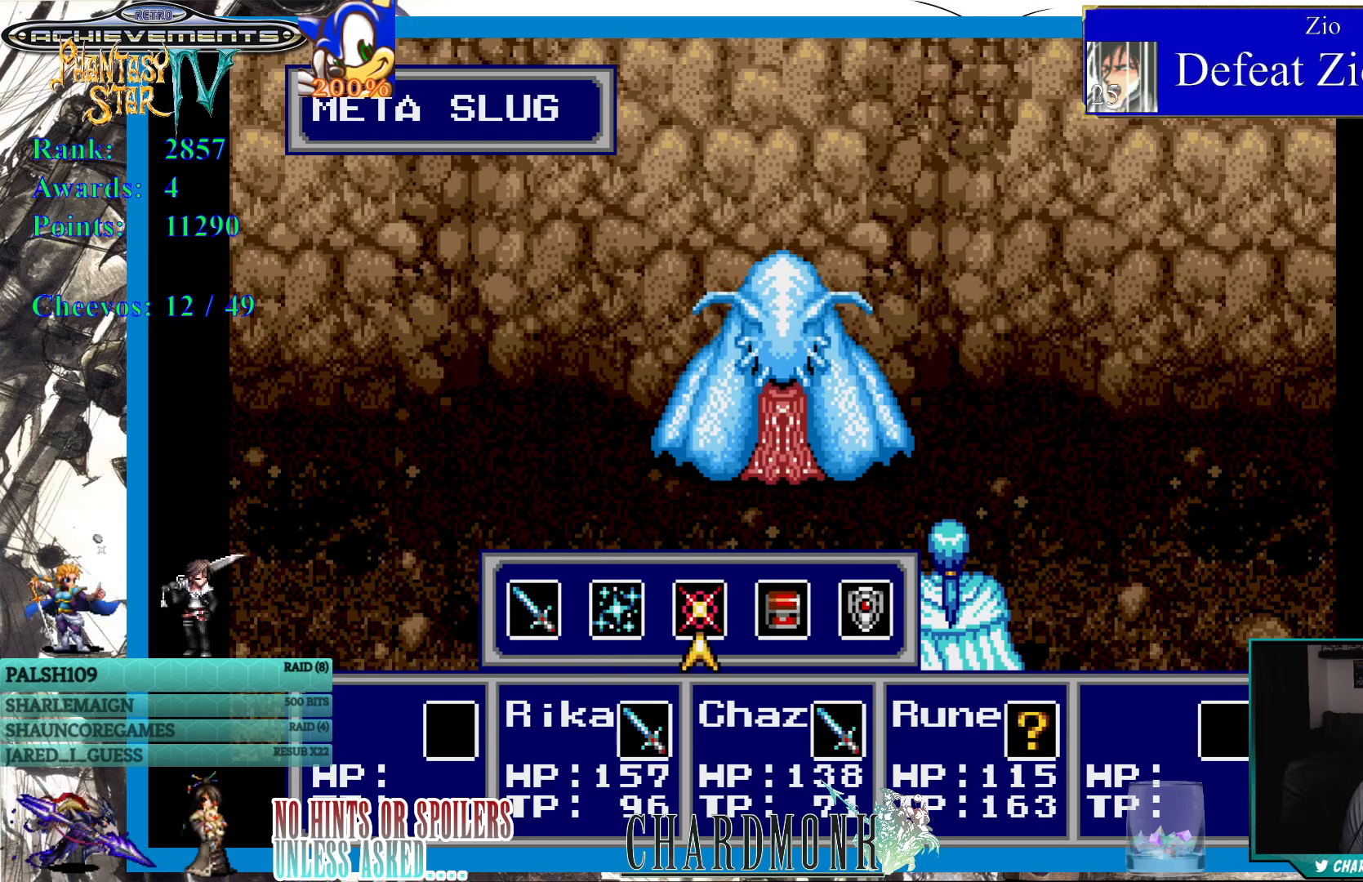
{"buttons": ["CROSS"], "left_stick": "center", "right_stick": "center", "events": [[100, "CIRCLE", "down"], [133, "CIRCLE", "up"], [500, "CROSS", "down"]]}
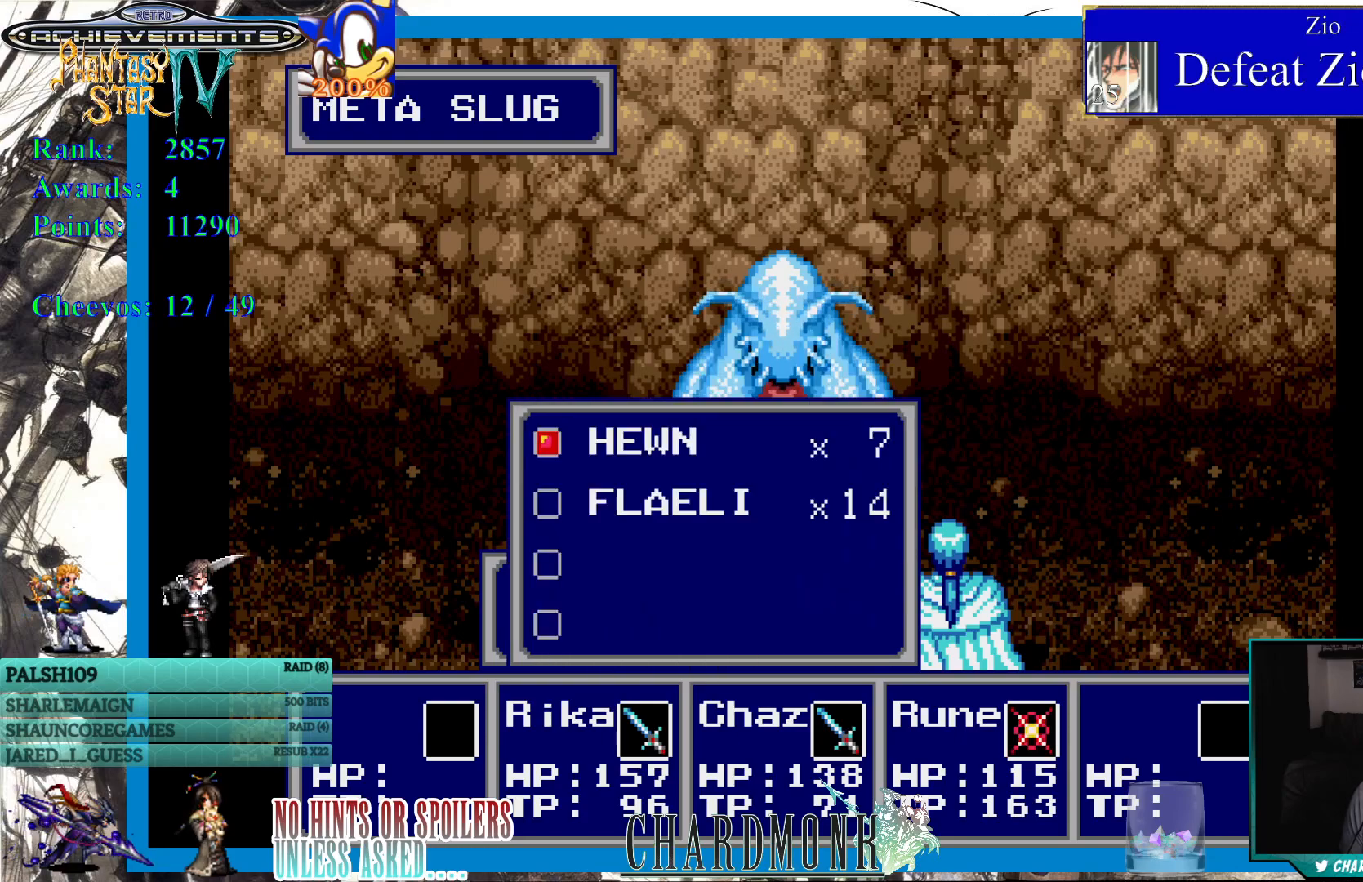
{"buttons": ["CIRCLE"], "left_stick": "center", "right_stick": "center", "events": [[117, "CROSS", "up"], [283, "DPAD_LEFT", "down"], [383, "DPAD_LEFT", "up"], [450, "CIRCLE", "down"]]}
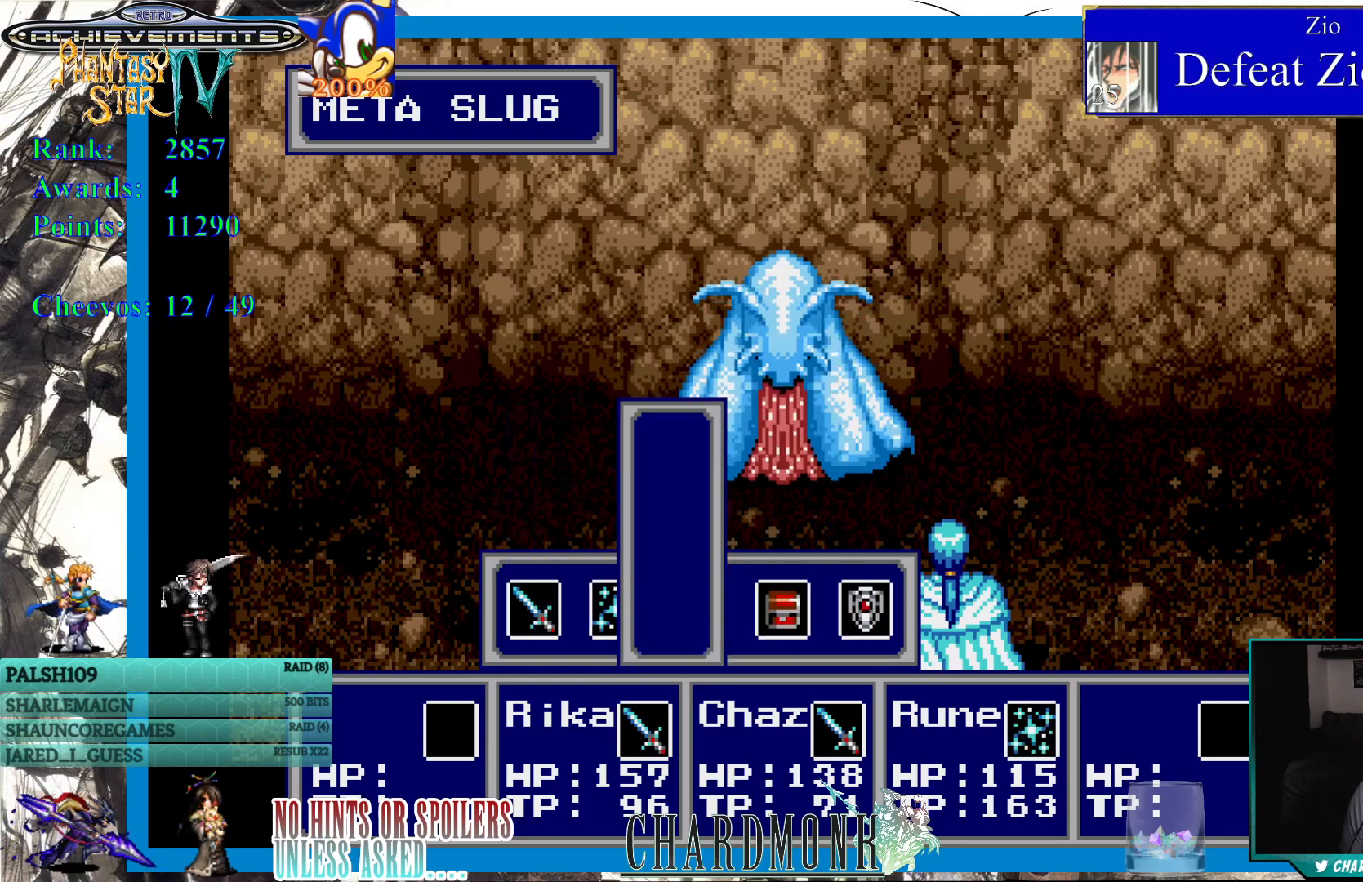
{"buttons": [], "left_stick": "center", "right_stick": "center", "events": [[17, "CIRCLE", "up"]]}
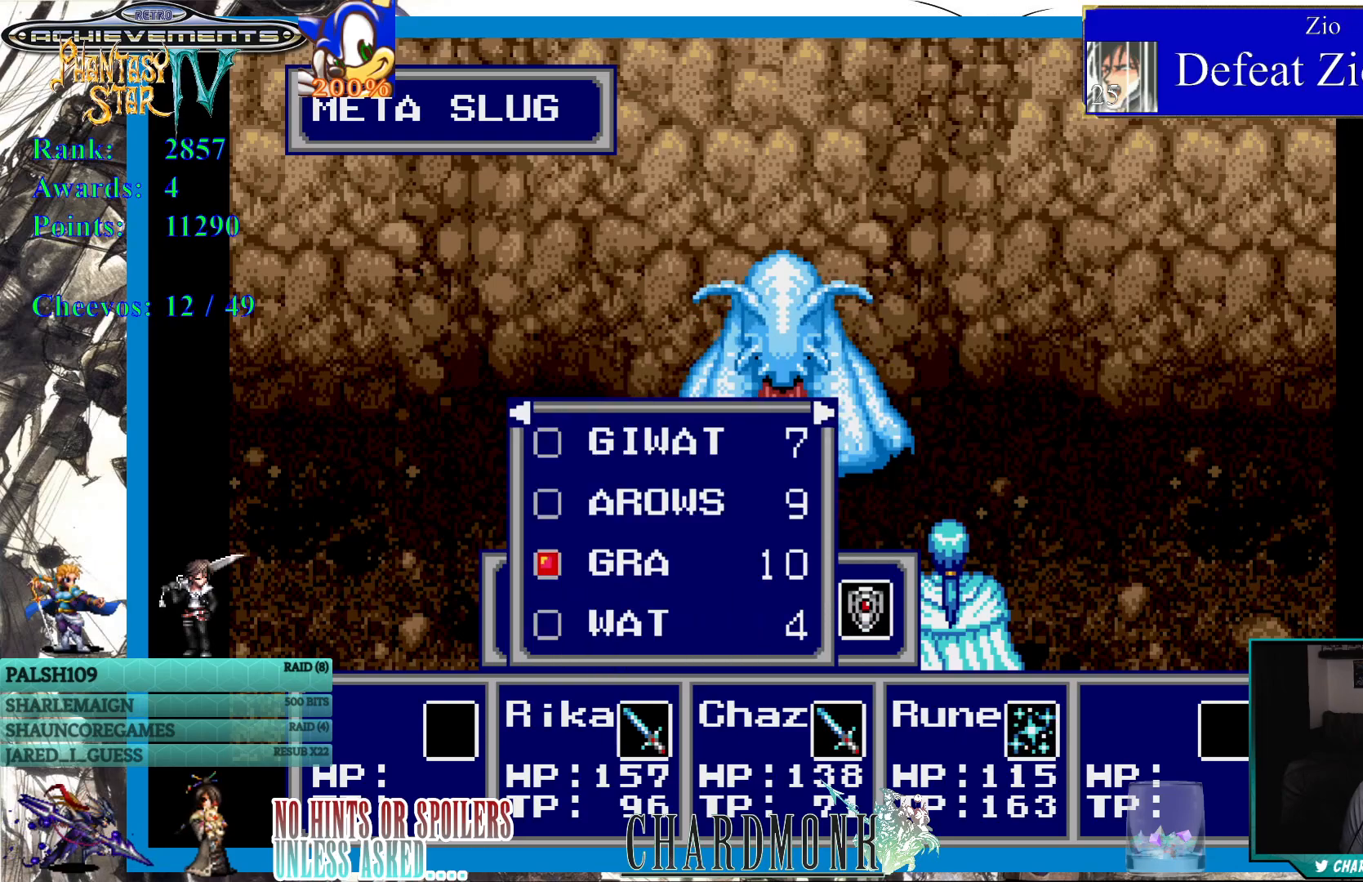
{"buttons": [], "left_stick": "center", "right_stick": "center", "events": [[67, "DPAD_RIGHT", "down"], [200, "DPAD_RIGHT", "up"]]}
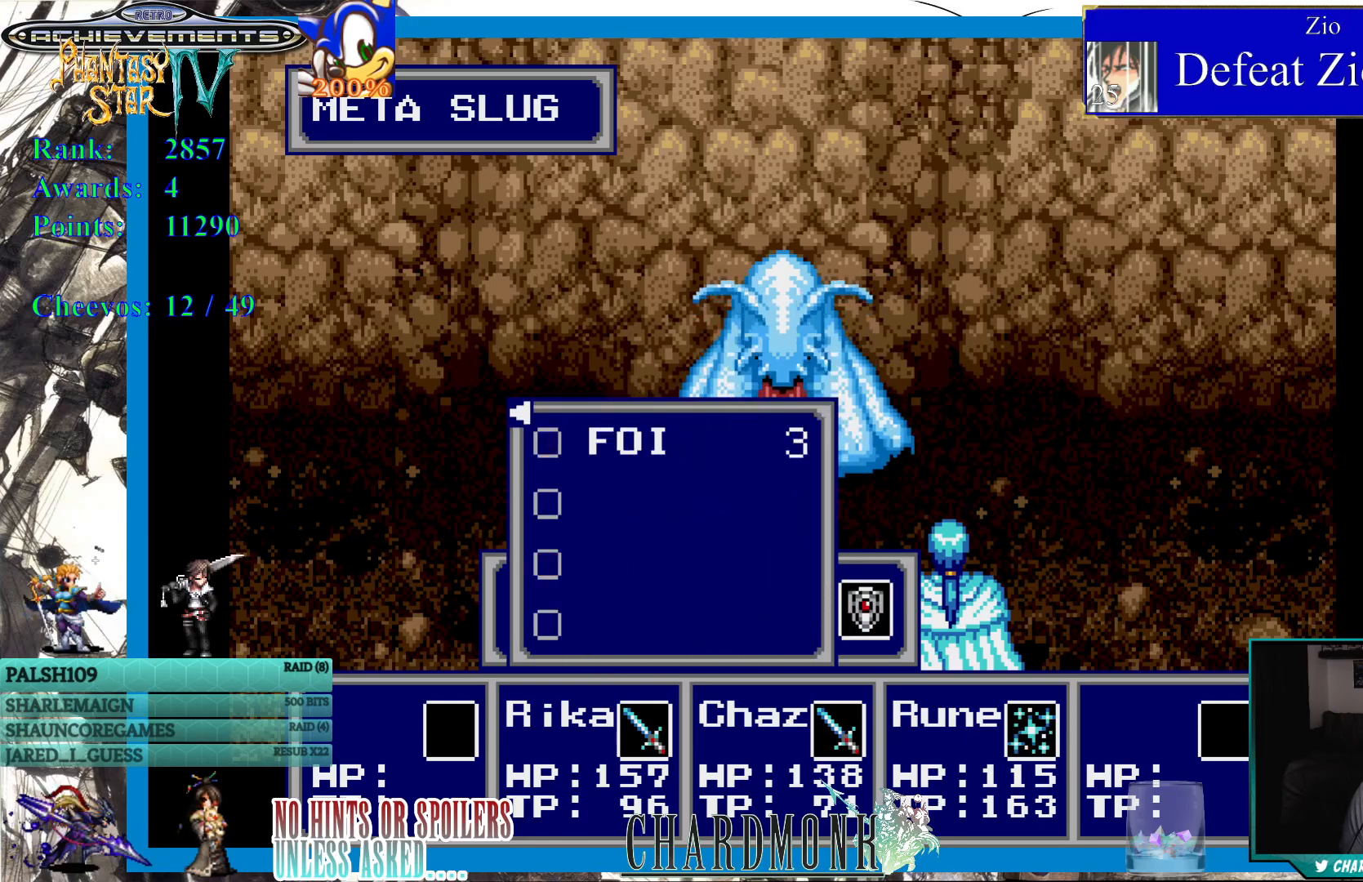
{"buttons": [], "left_stick": "center", "right_stick": "center", "events": []}
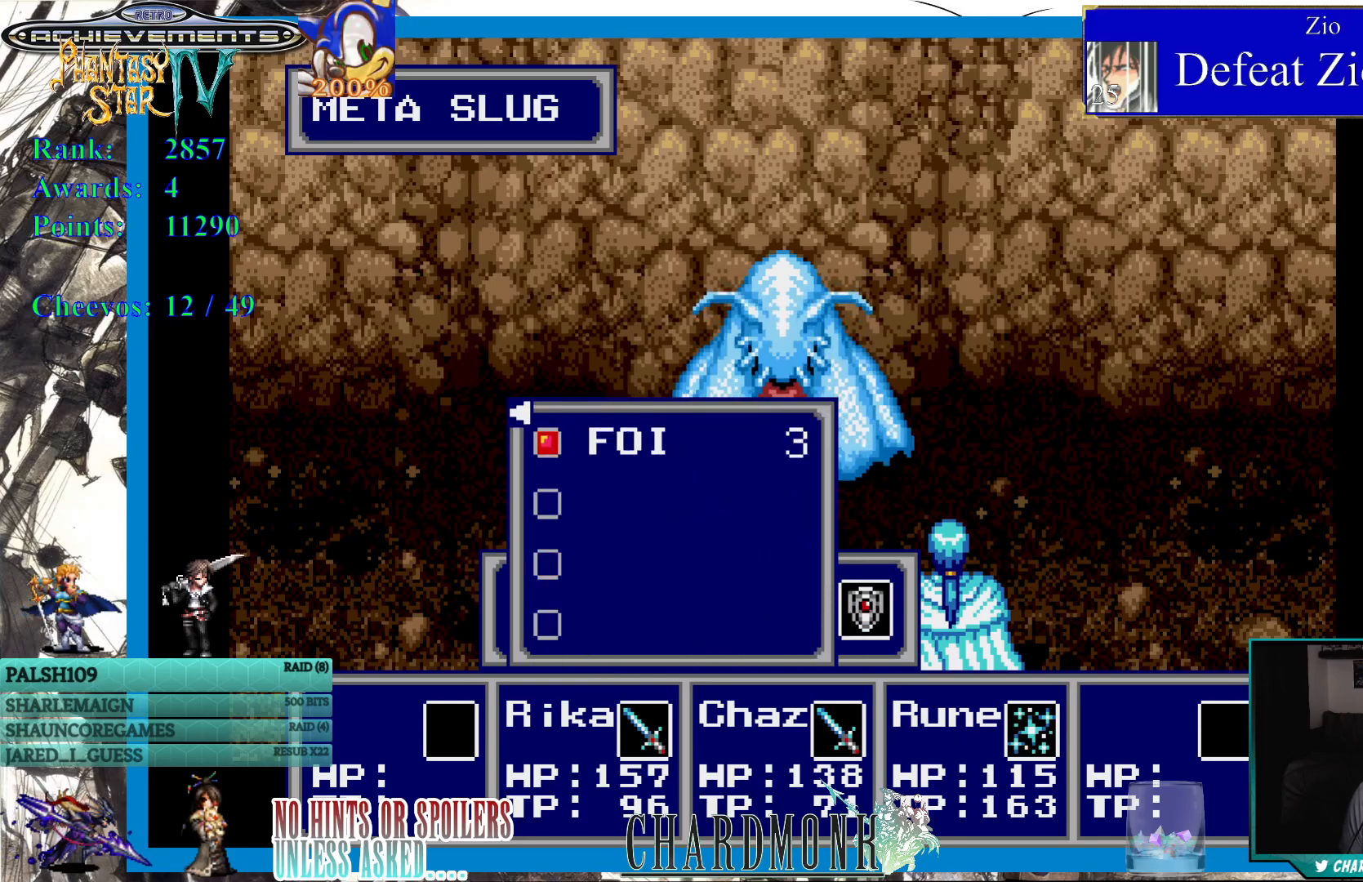
{"buttons": ["CIRCLE"], "left_stick": "center", "right_stick": "center", "events": [[183, "CIRCLE", "down"], [283, "CIRCLE", "up"], [417, "CIRCLE", "down"]]}
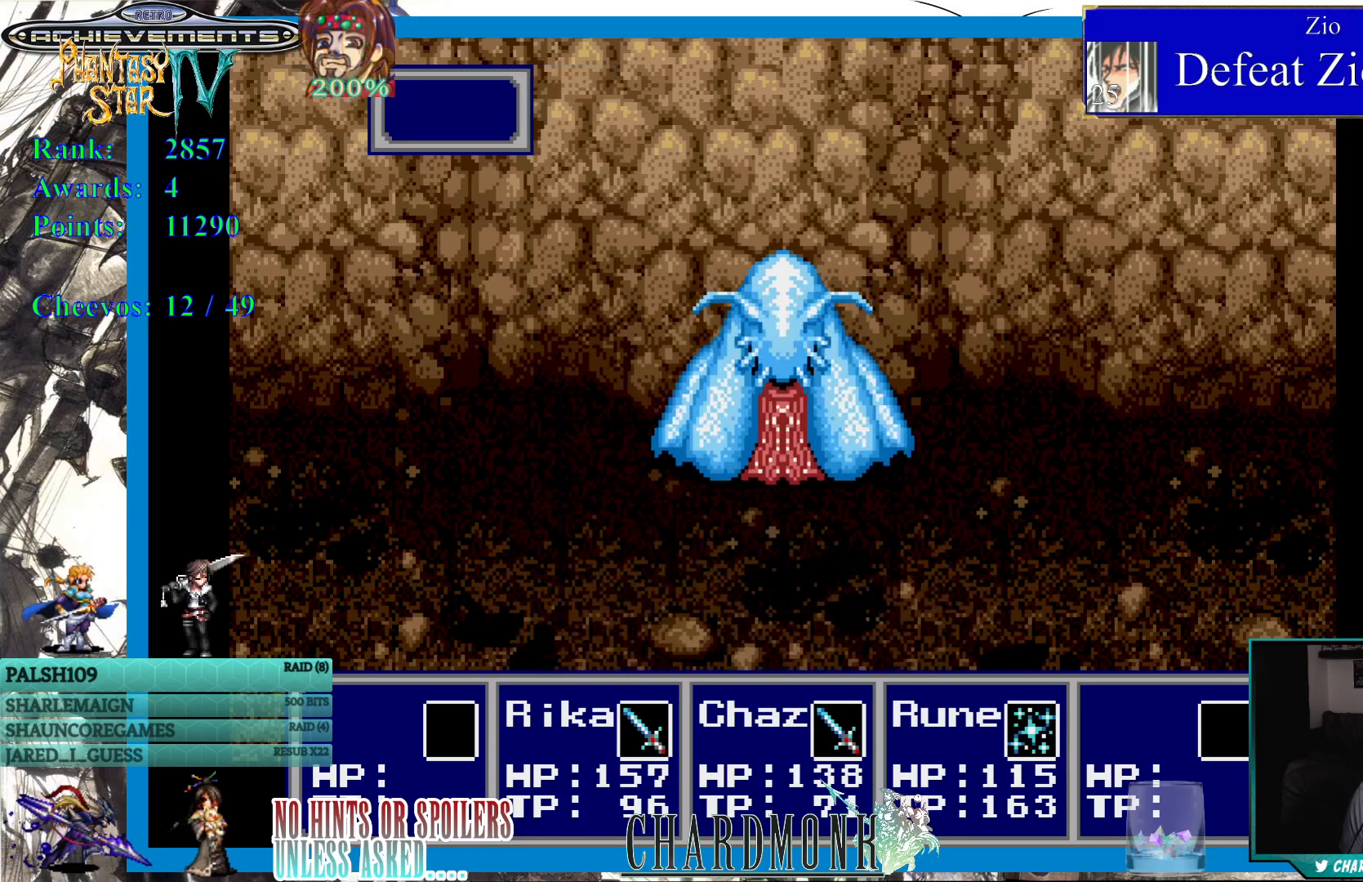
{"buttons": ["CIRCLE"], "left_stick": "center", "right_stick": "center", "events": [[33, "CIRCLE", "up"], [433, "CIRCLE", "down"]]}
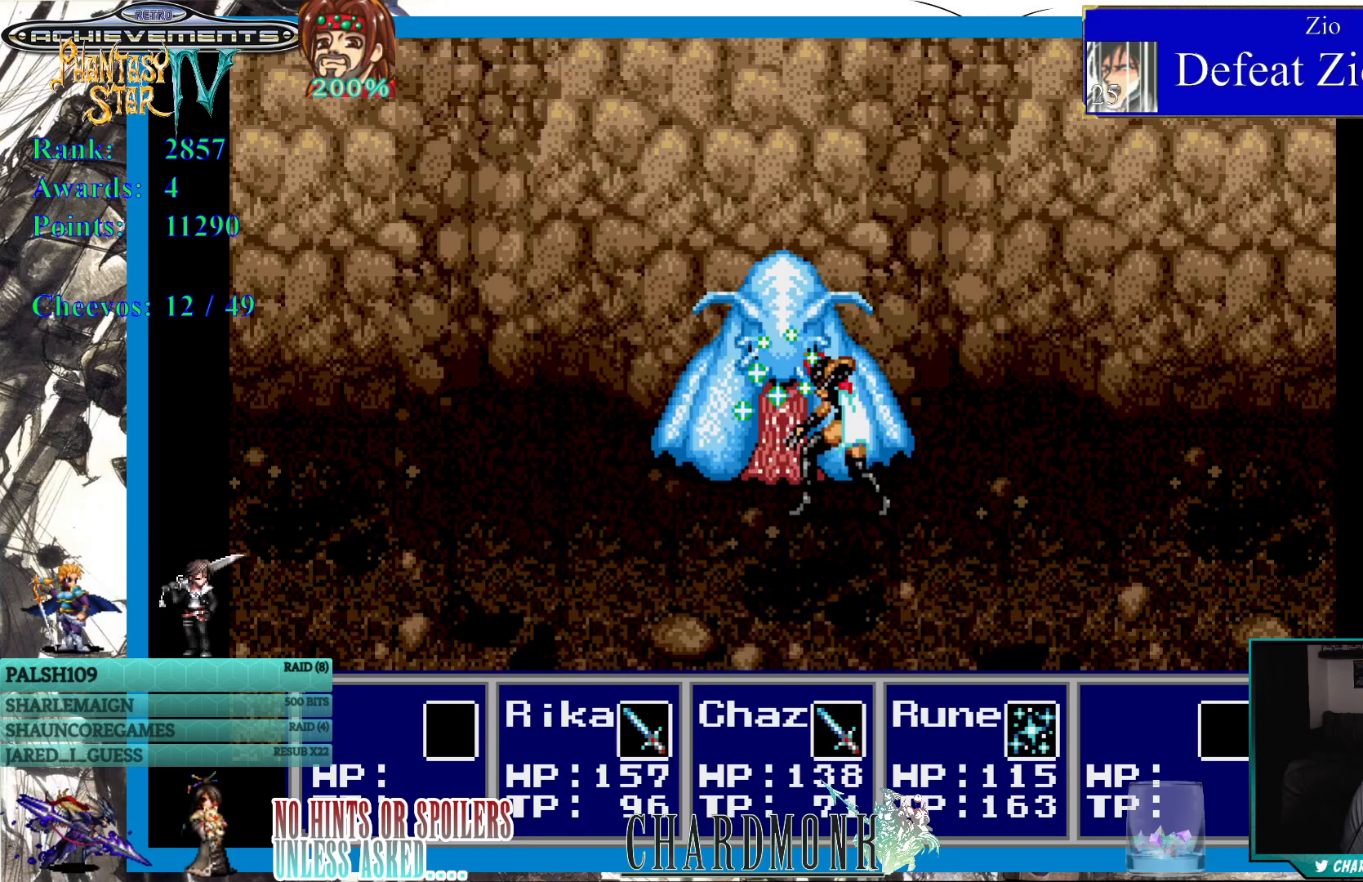
{"buttons": [], "left_stick": "center", "right_stick": "center", "events": [[17, "CIRCLE", "up"]]}